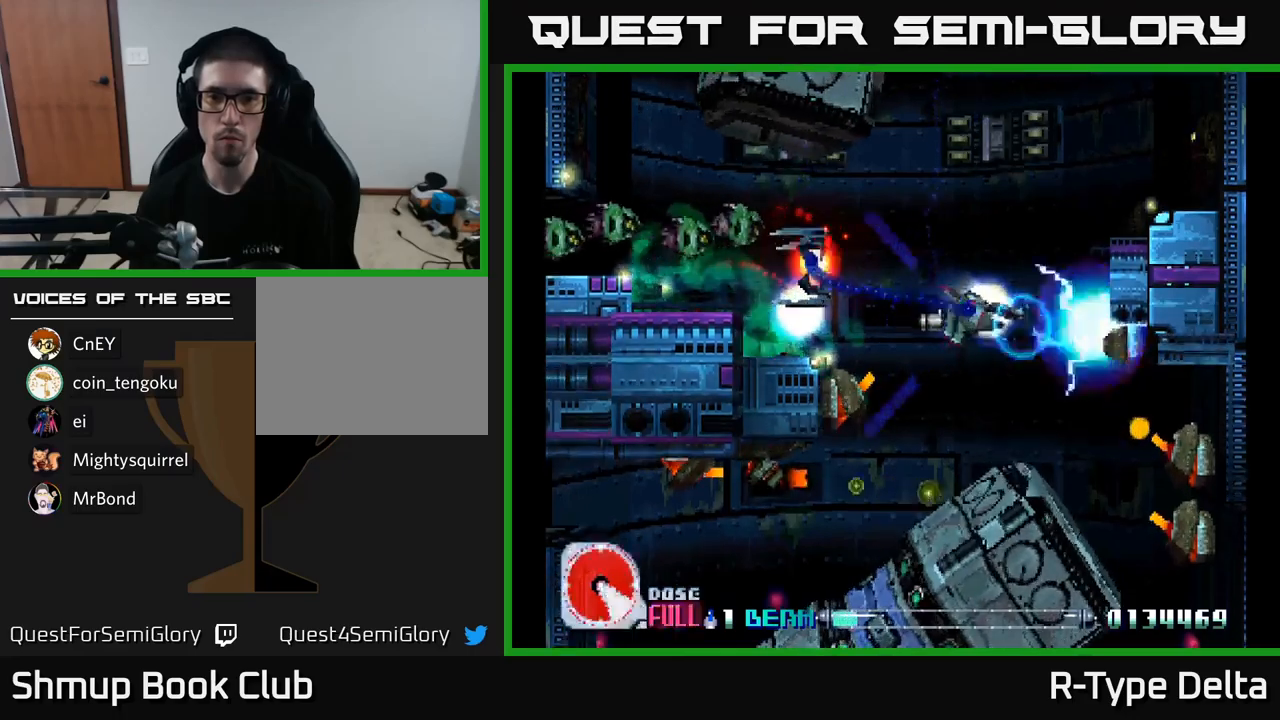
Gameplay with a controller (Xbox layout); each line is a JSON object with the inputs held at the frame after it. "events" lists button and stick changes between this image and that frame as [ms after this image, input, new state], when the widget could be followed in between. Not read: left_stick.
{"buttons": ["X"], "right_stick": "center", "events": [[233, "DPAD_UP", "up"], [250, "DPAD_RIGHT", "down"], [400, "DPAD_RIGHT", "up"], [416, "DPAD_UP", "down"], [450, "DPAD_UP", "up"]]}
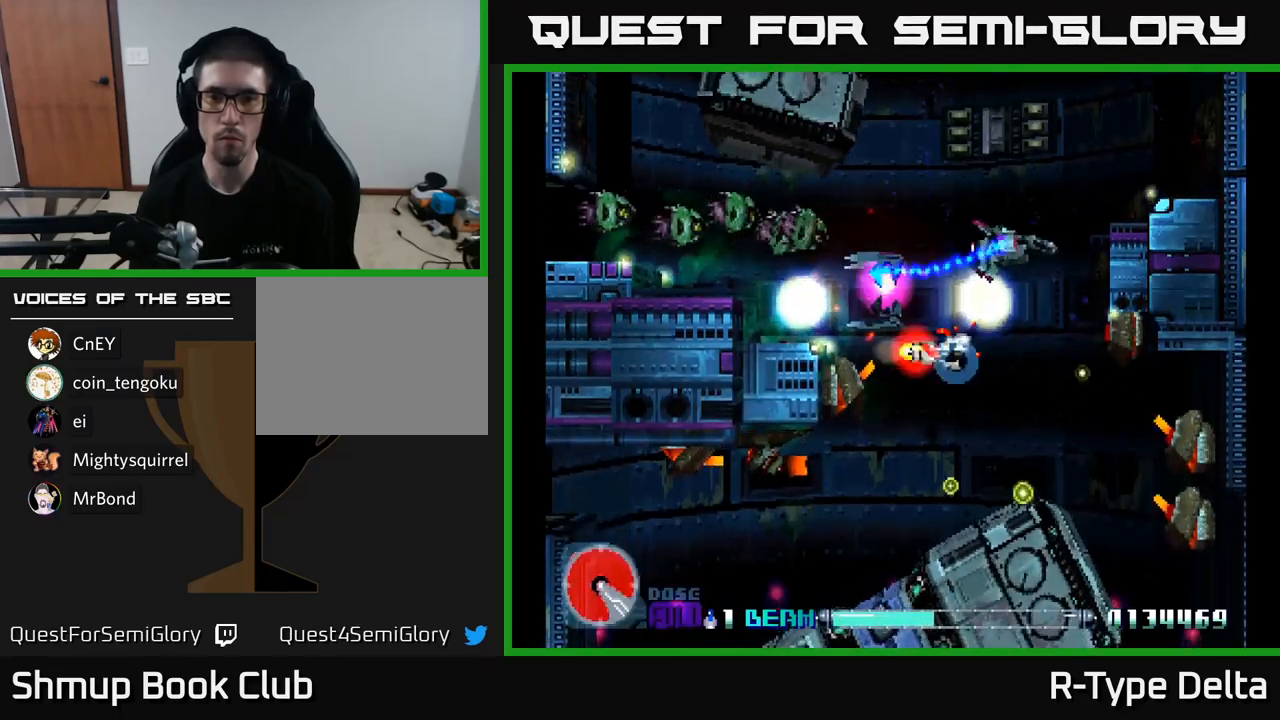
{"buttons": ["X", "DPAD_UP", "DPAD_RIGHT"], "right_stick": "center"}
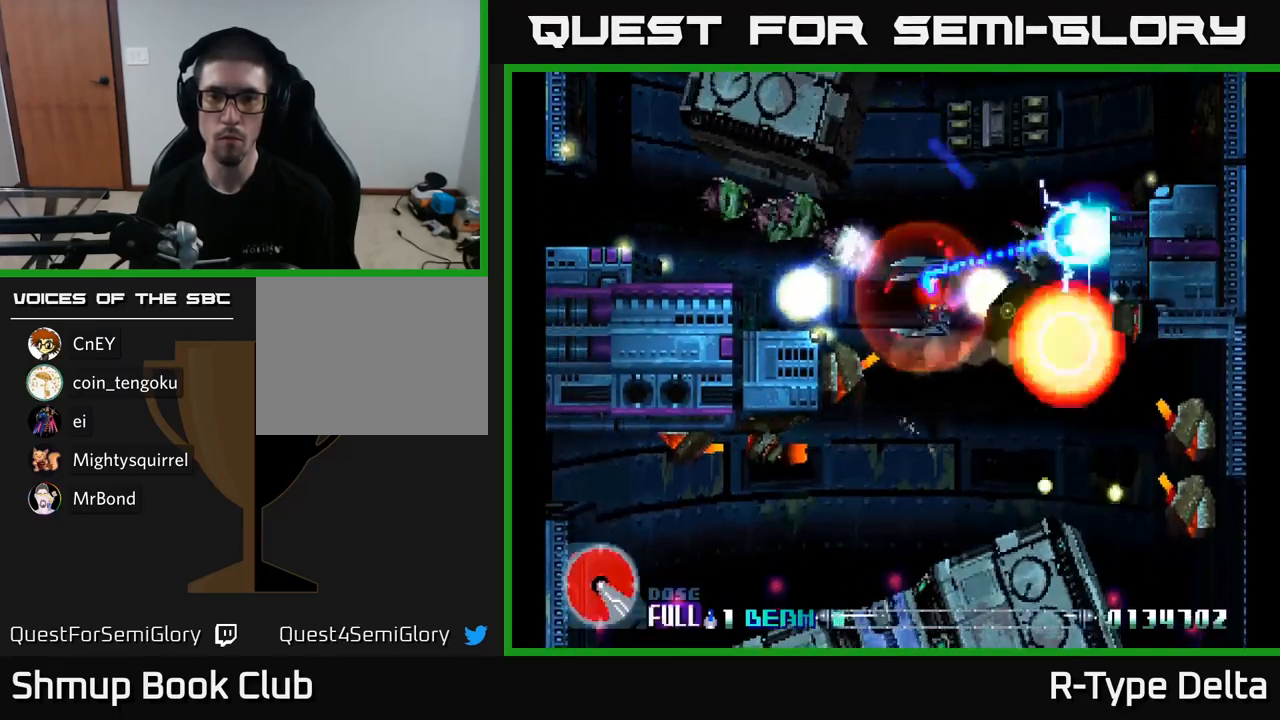
{"buttons": ["X", "DPAD_DOWN"], "right_stick": "center"}
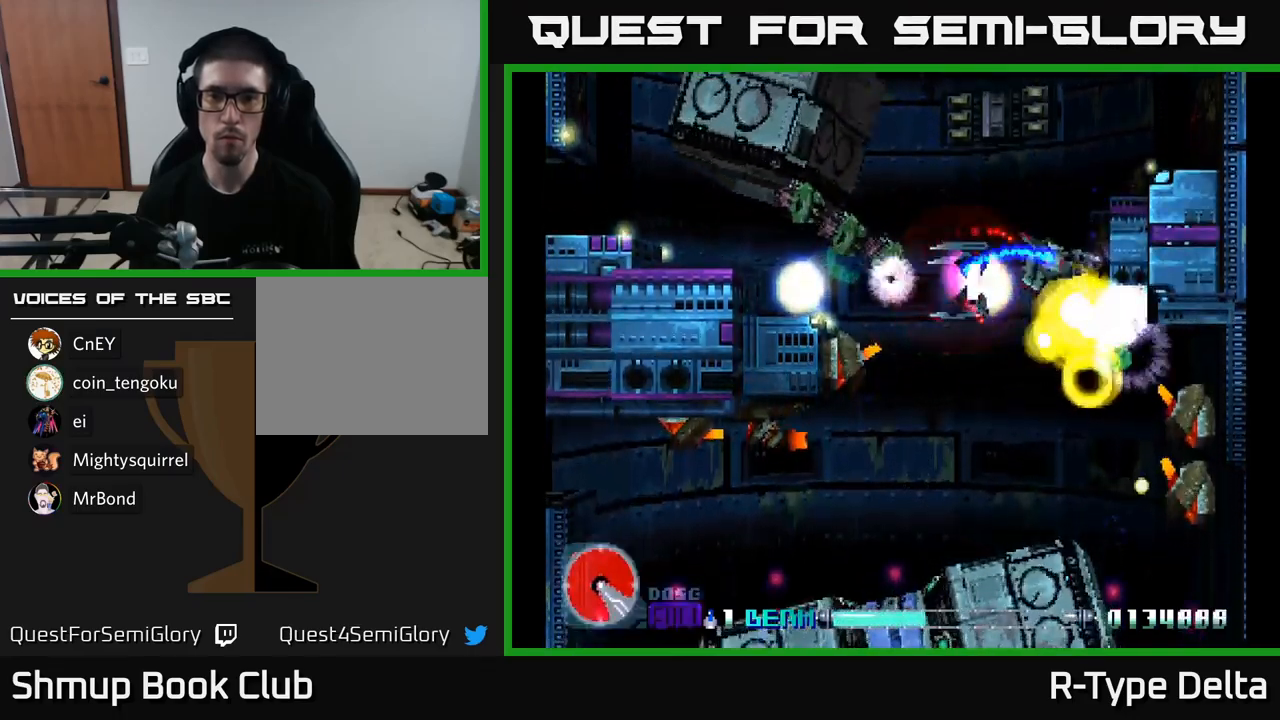
{"buttons": ["X", "DPAD_DOWN", "DPAD_LEFT"], "right_stick": "center", "events": [[16, "DPAD_DOWN", "up"], [33, "DPAD_LEFT", "down"], [233, "DPAD_DOWN", "down"], [250, "DPAD_LEFT", "up"], [300, "DPAD_RIGHT", "down"], [366, "DPAD_RIGHT", "up"], [450, "DPAD_LEFT", "down"]]}
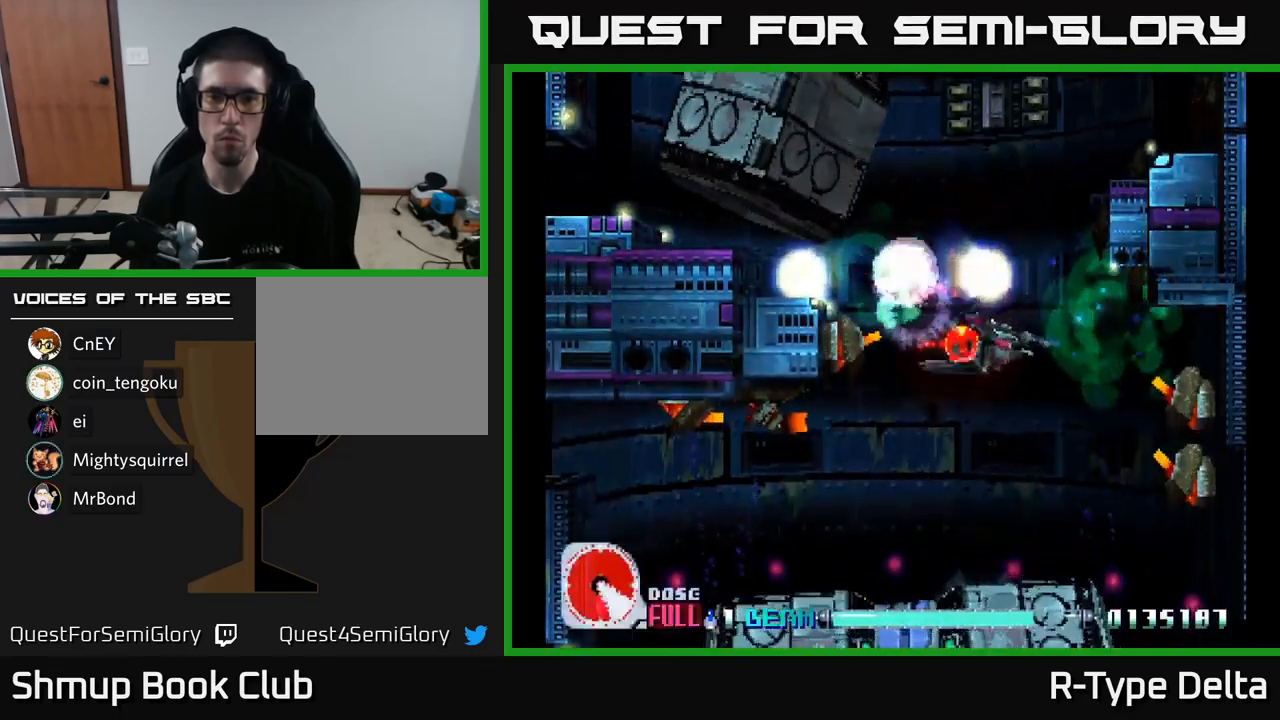
{"buttons": ["X", "DPAD_DOWN"], "right_stick": "center", "events": [[33, "DPAD_DOWN", "up"], [66, "A", "down"], [116, "DPAD_LEFT", "up"], [133, "DPAD_RIGHT", "down"], [166, "DPAD_DOWN", "down"], [183, "A", "up"], [233, "DPAD_RIGHT", "up"], [316, "X", "up"], [416, "X", "down"]]}
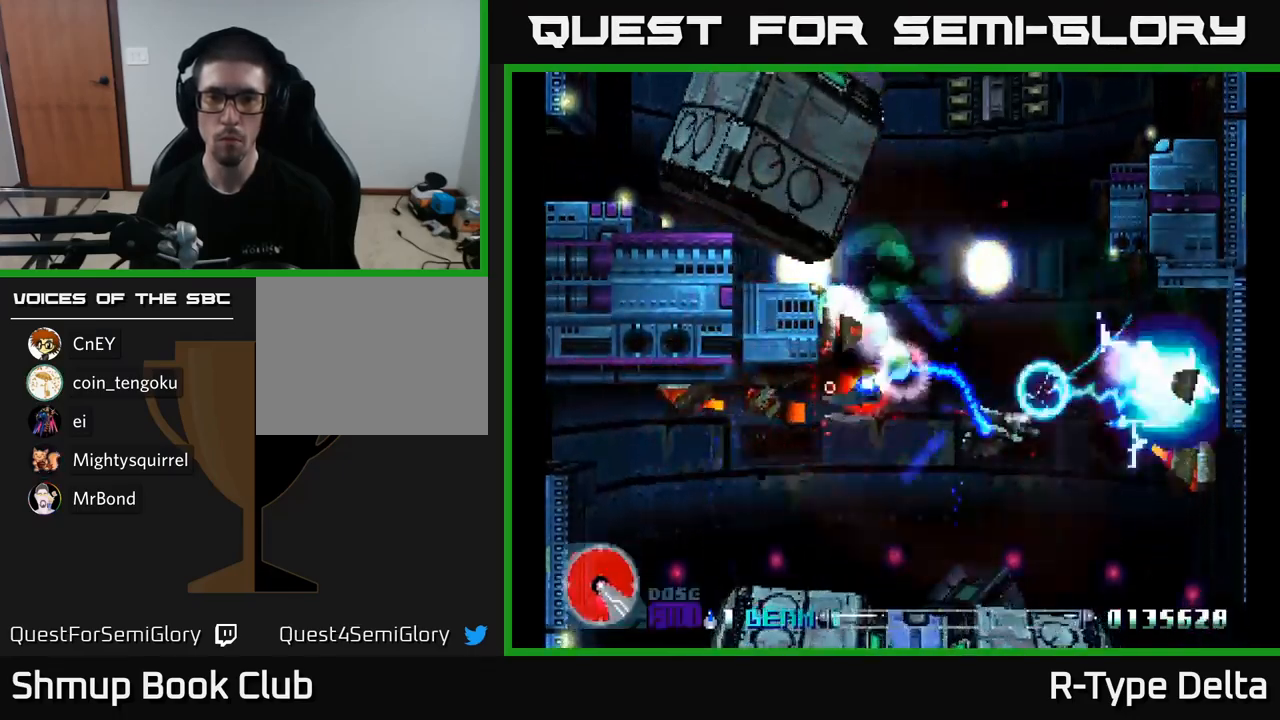
{"buttons": ["X", "DPAD_LEFT"], "right_stick": "center"}
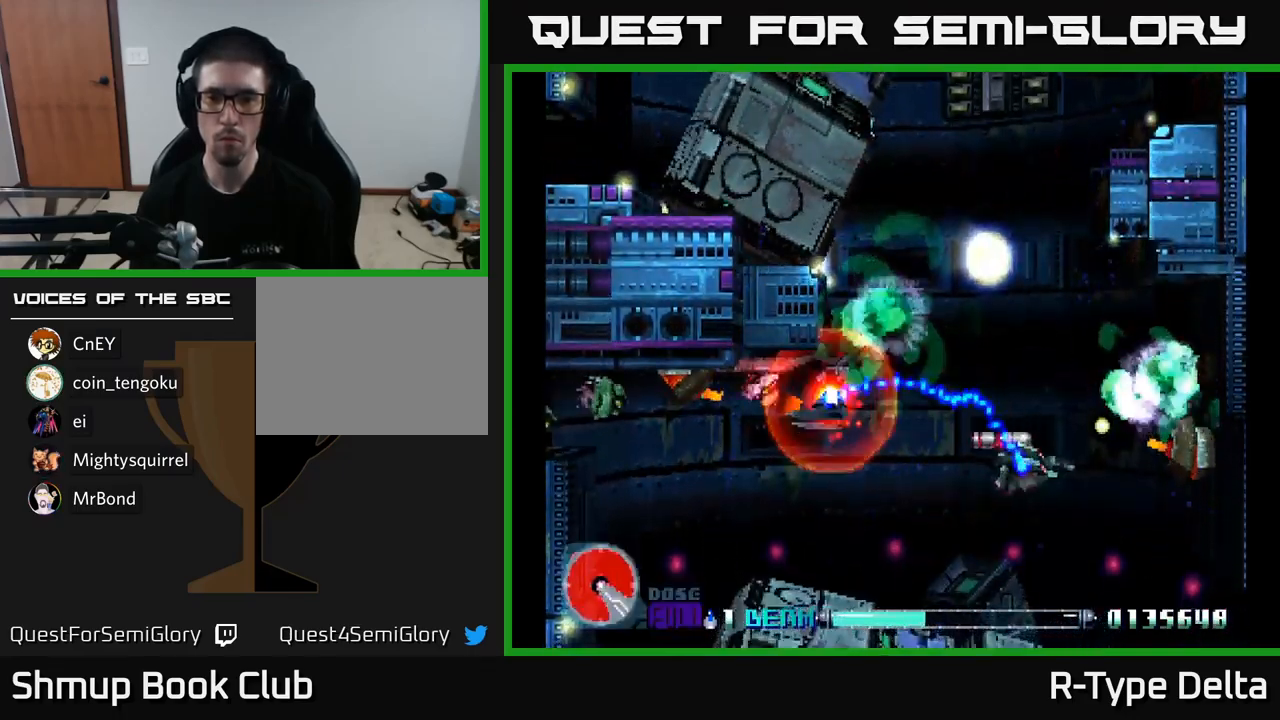
{"buttons": ["A", "X", "DPAD_LEFT"], "right_stick": "center"}
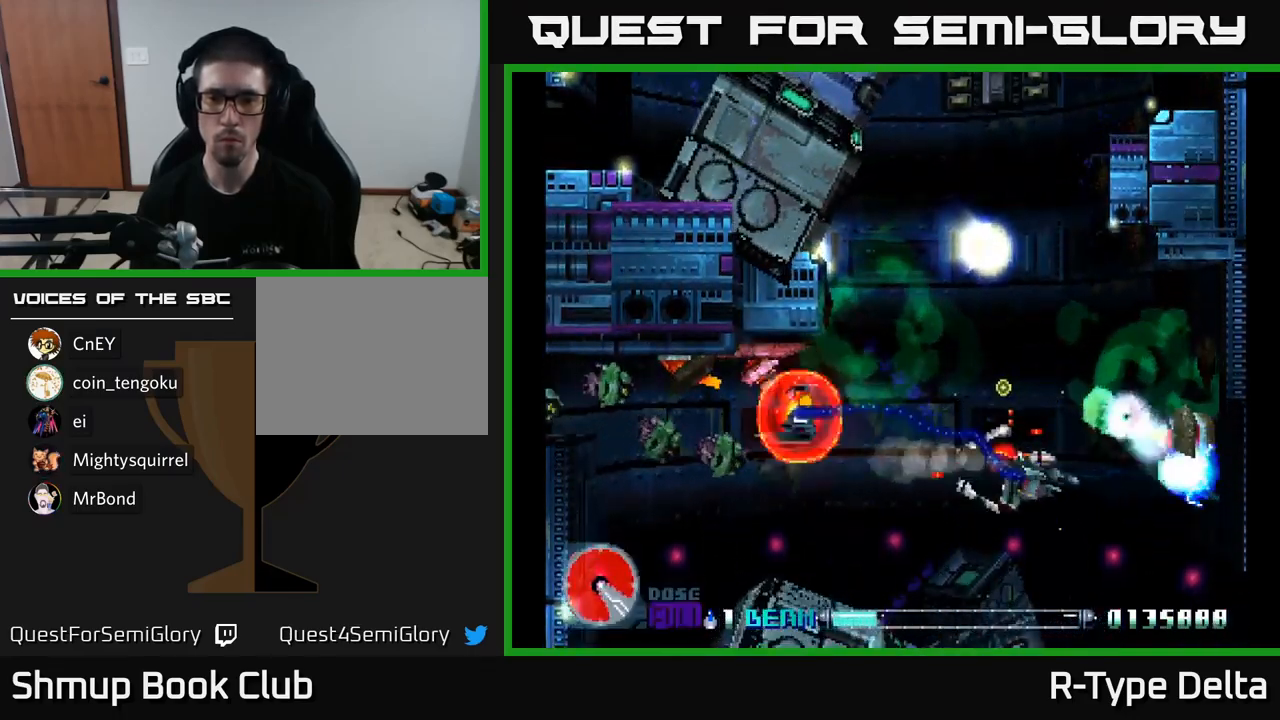
{"buttons": ["X", "DPAD_UP", "DPAD_LEFT"], "right_stick": "center"}
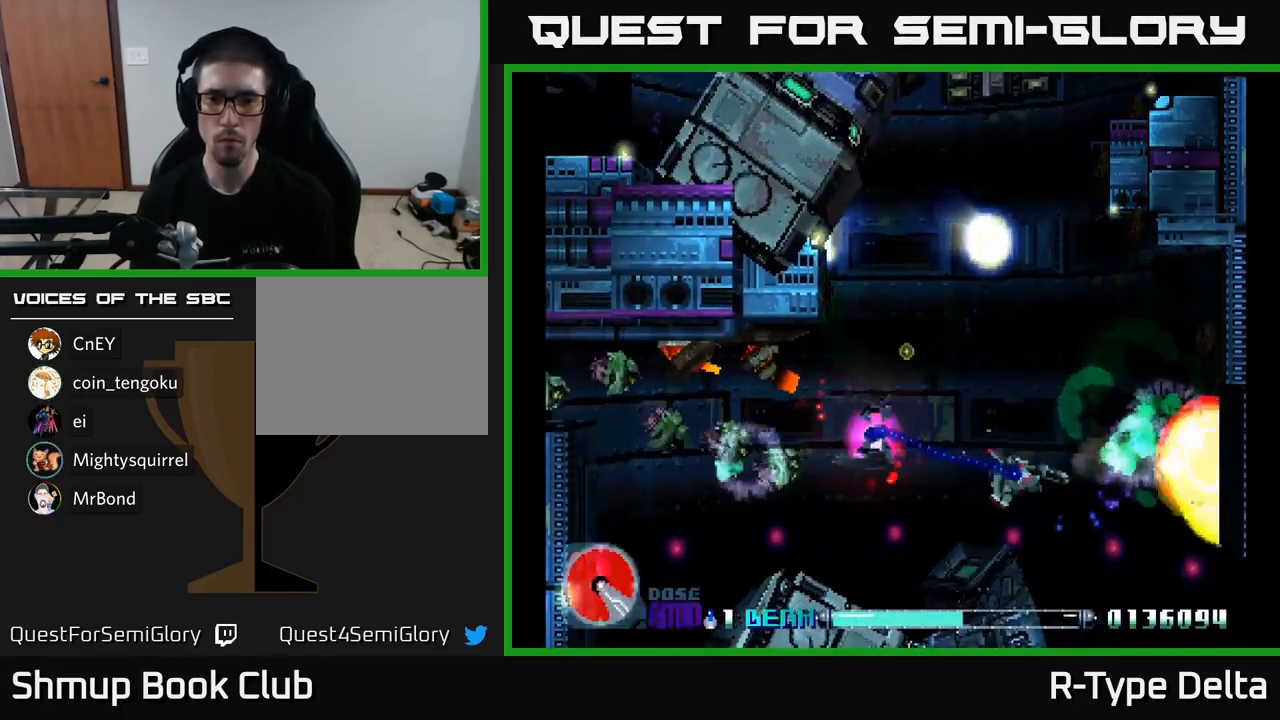
{"buttons": ["X", "DPAD_UP"], "right_stick": "center", "events": [[50, "DPAD_UP", "up"], [416, "DPAD_LEFT", "up"], [433, "DPAD_UP", "down"]]}
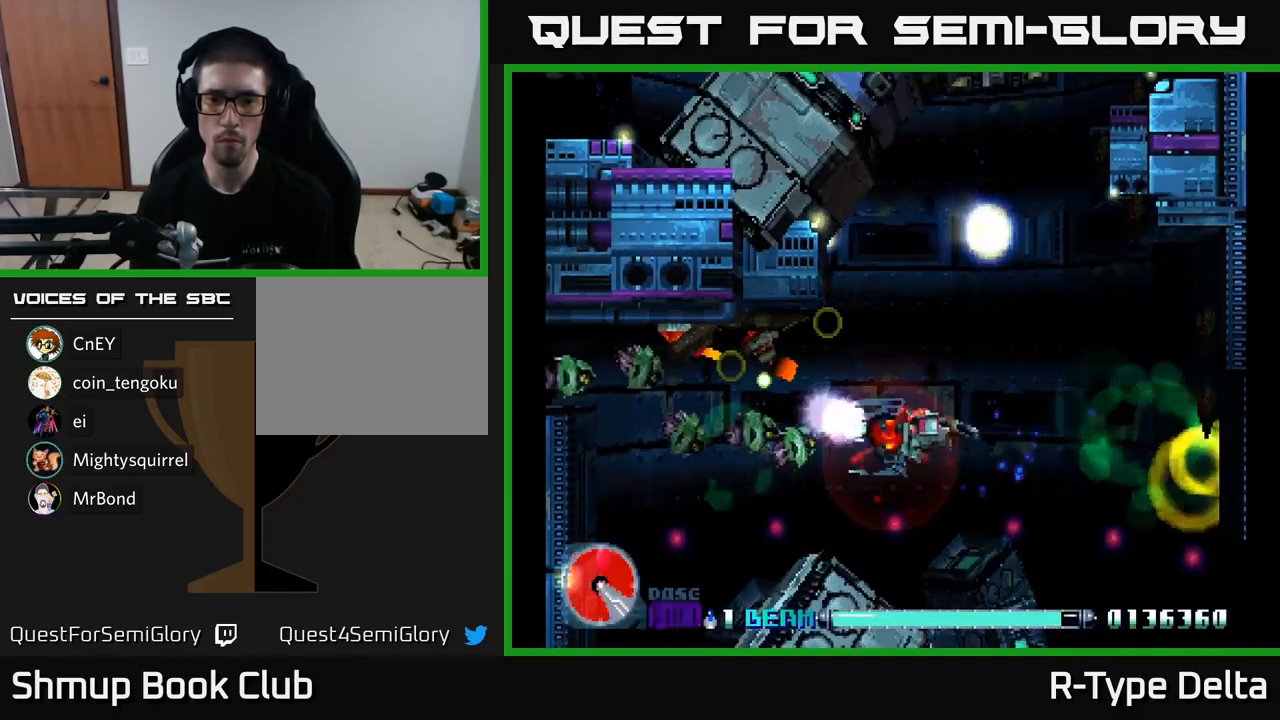
{"buttons": ["X", "DPAD_RIGHT"], "right_stick": "center", "events": [[33, "DPAD_RIGHT", "down"], [166, "DPAD_RIGHT", "up"], [266, "DPAD_UP", "up"], [300, "A", "down"], [316, "DPAD_RIGHT", "down"], [433, "A", "up"]]}
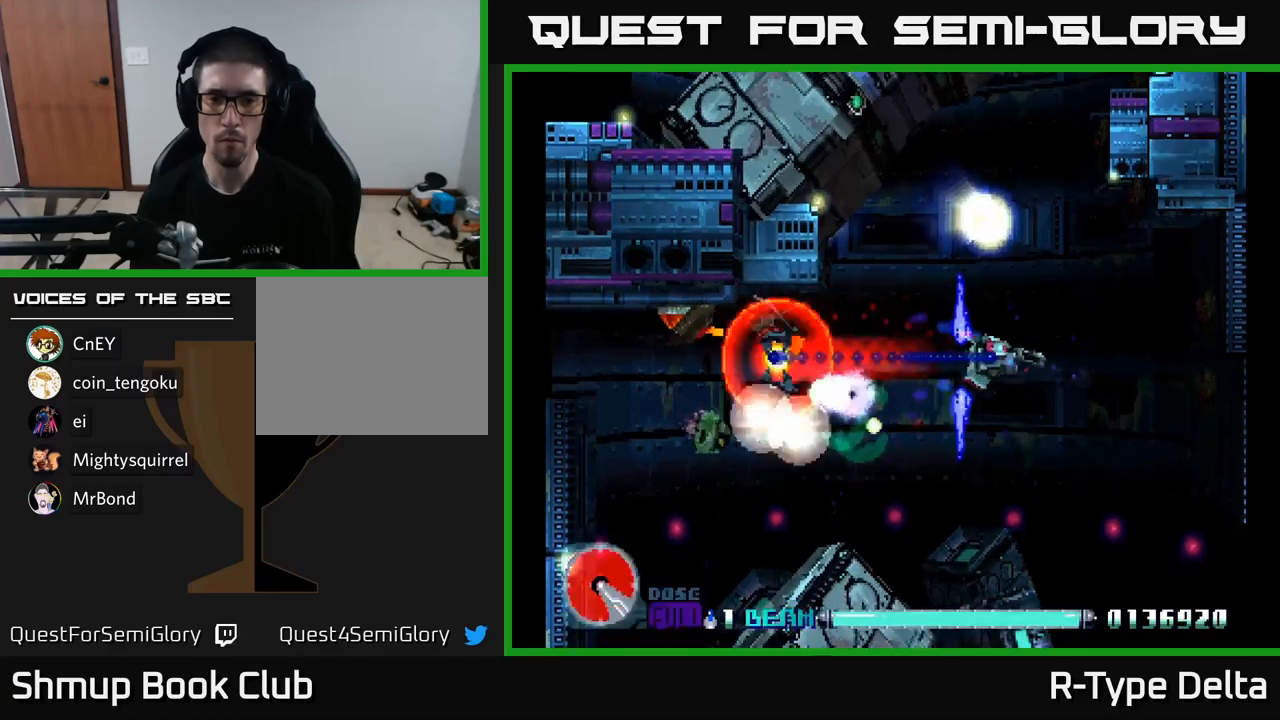
{"buttons": ["X", "DPAD_RIGHT"], "right_stick": "center", "events": [[350, "X", "up"], [433, "X", "down"]]}
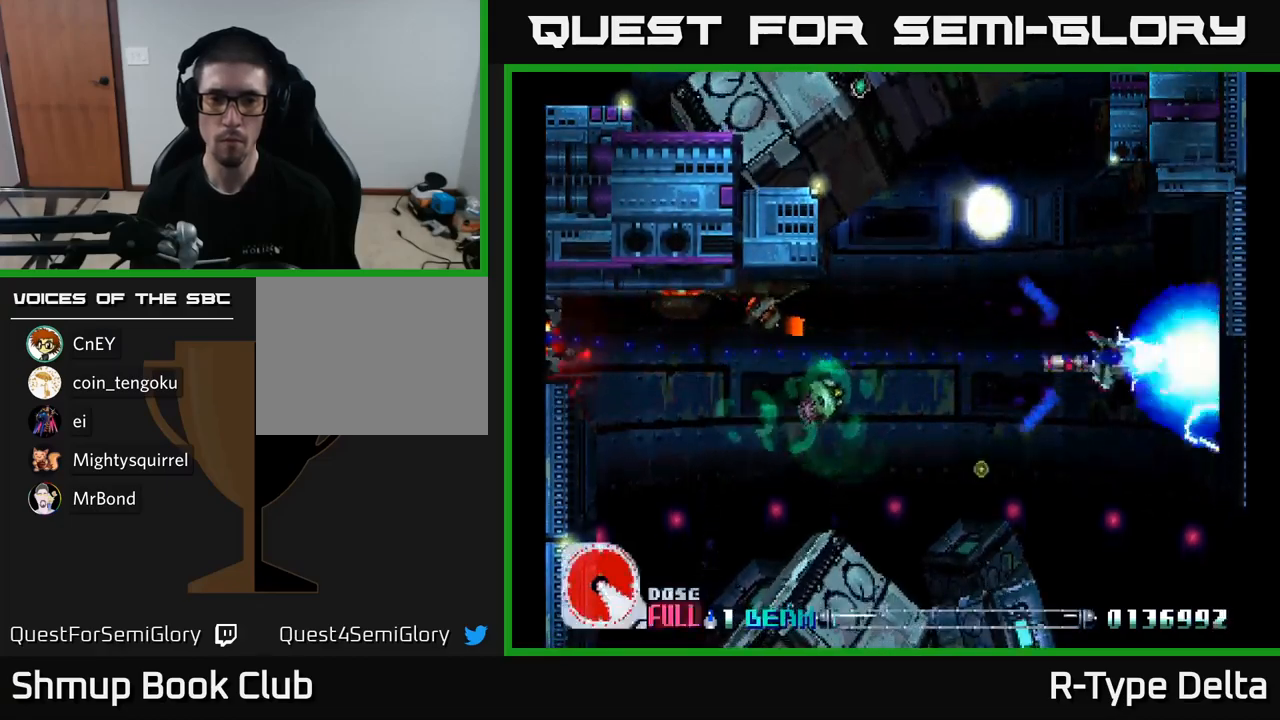
{"buttons": ["X"], "right_stick": "center", "events": [[117, "DPAD_RIGHT", "up"], [267, "DPAD_LEFT", "down"], [417, "DPAD_LEFT", "up"], [417, "X", "up"], [483, "X", "down"]]}
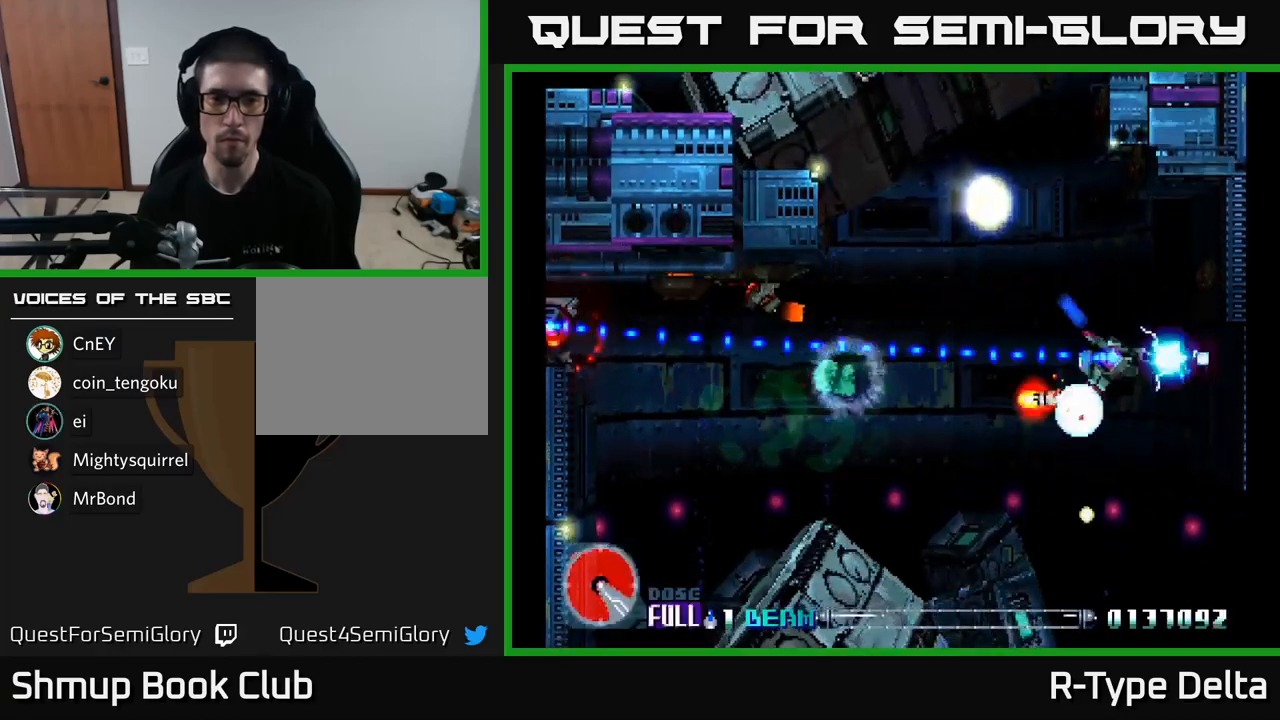
{"buttons": ["X", "DPAD_DOWN"], "right_stick": "center", "events": [[33, "A", "down"], [67, "DPAD_DOWN", "down"], [167, "A", "up"], [217, "DPAD_DOWN", "up"], [283, "DPAD_LEFT", "down"], [417, "DPAD_DOWN", "down"], [500, "DPAD_LEFT", "up"]]}
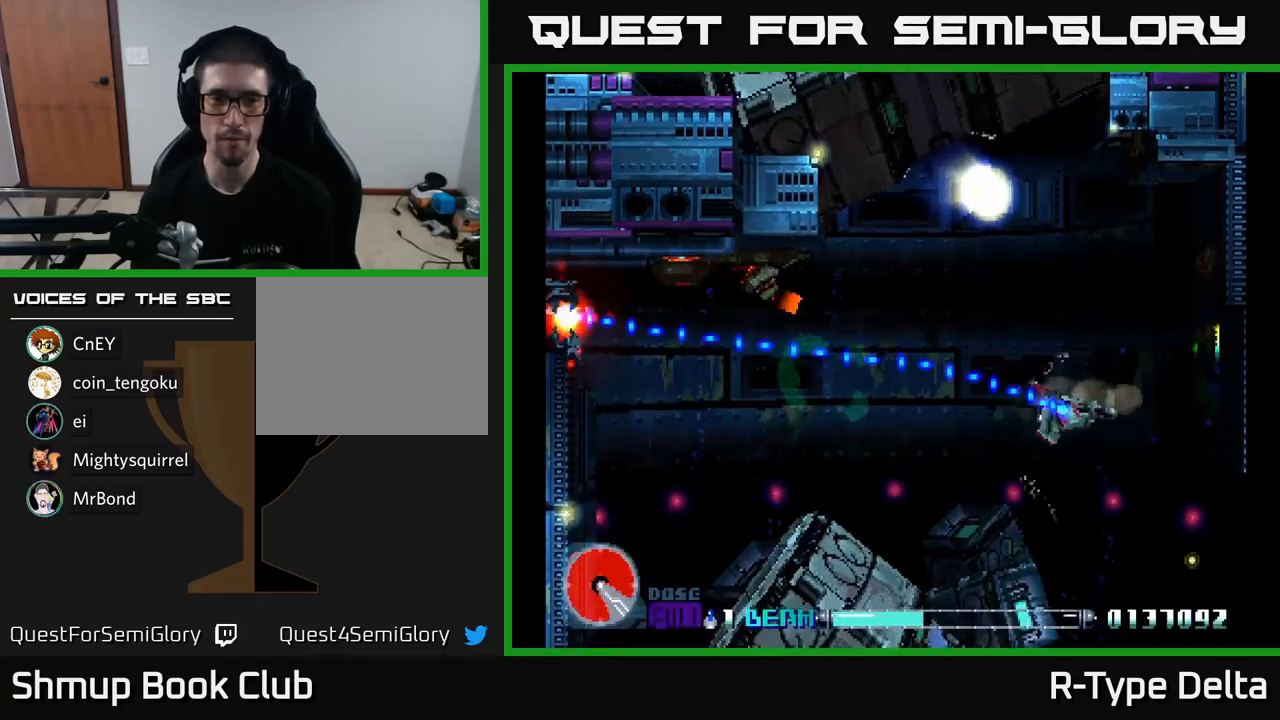
{"buttons": ["X", "DPAD_UP", "DPAD_LEFT"], "right_stick": "center", "events": [[100, "DPAD_DOWN", "up"], [100, "DPAD_LEFT", "down"], [200, "DPAD_UP", "down"], [333, "DPAD_LEFT", "up"], [383, "DPAD_RIGHT", "down"], [433, "DPAD_RIGHT", "up"], [500, "DPAD_LEFT", "down"]]}
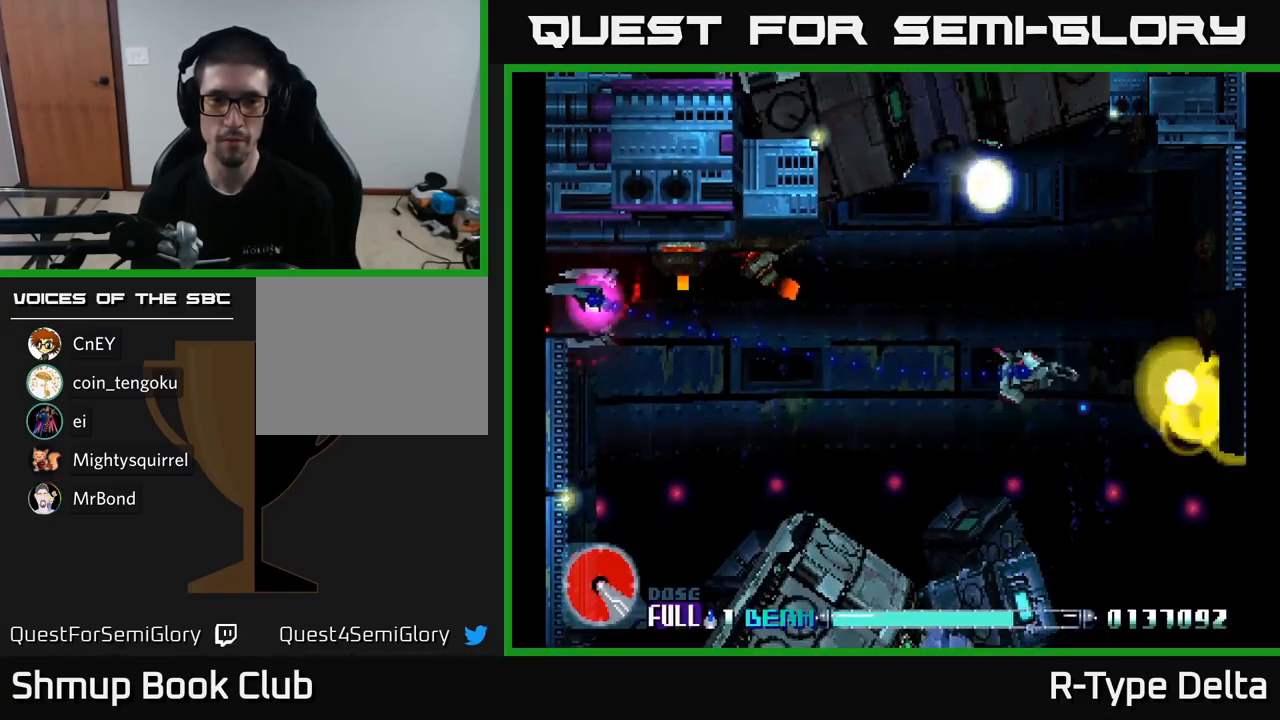
{"buttons": ["X"], "right_stick": "center", "events": [[333, "DPAD_LEFT", "up"], [350, "DPAD_UP", "up"]]}
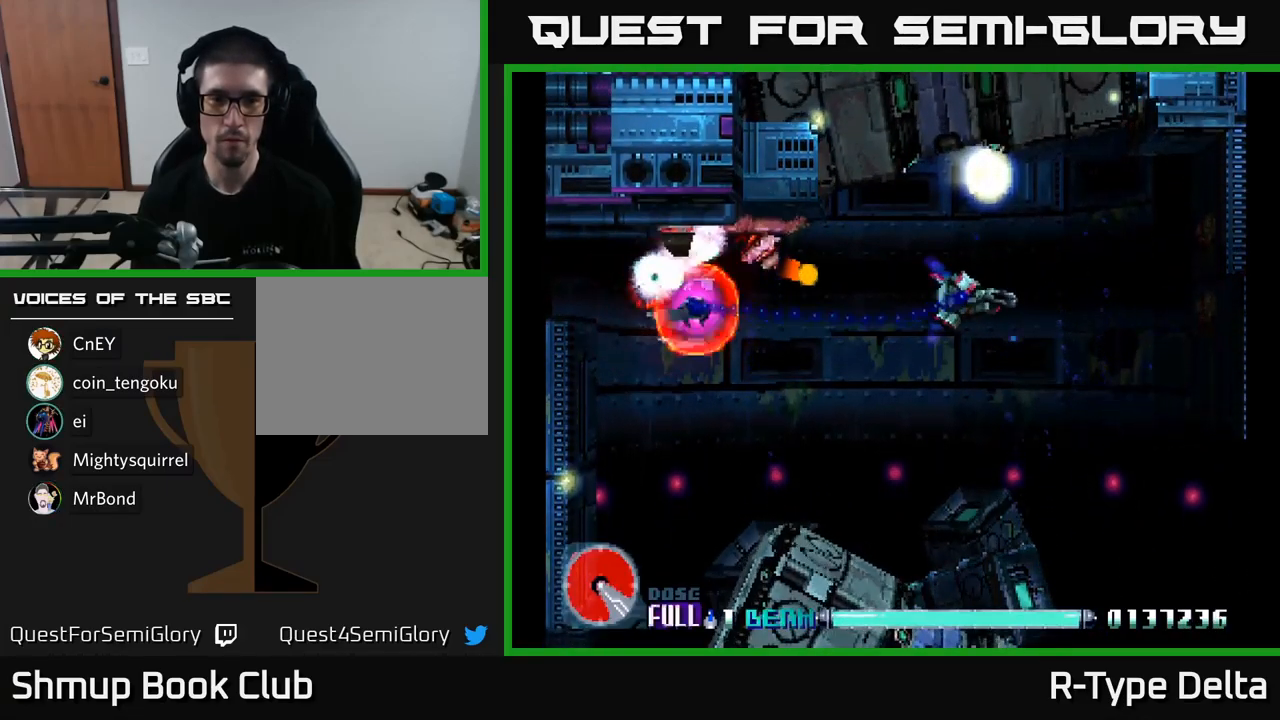
{"buttons": ["X", "DPAD_RIGHT"], "right_stick": "center", "events": [[100, "DPAD_DOWN", "down"], [117, "DPAD_RIGHT", "down"], [150, "DPAD_DOWN", "up"], [367, "DPAD_RIGHT", "up"], [500, "DPAD_RIGHT", "down"]]}
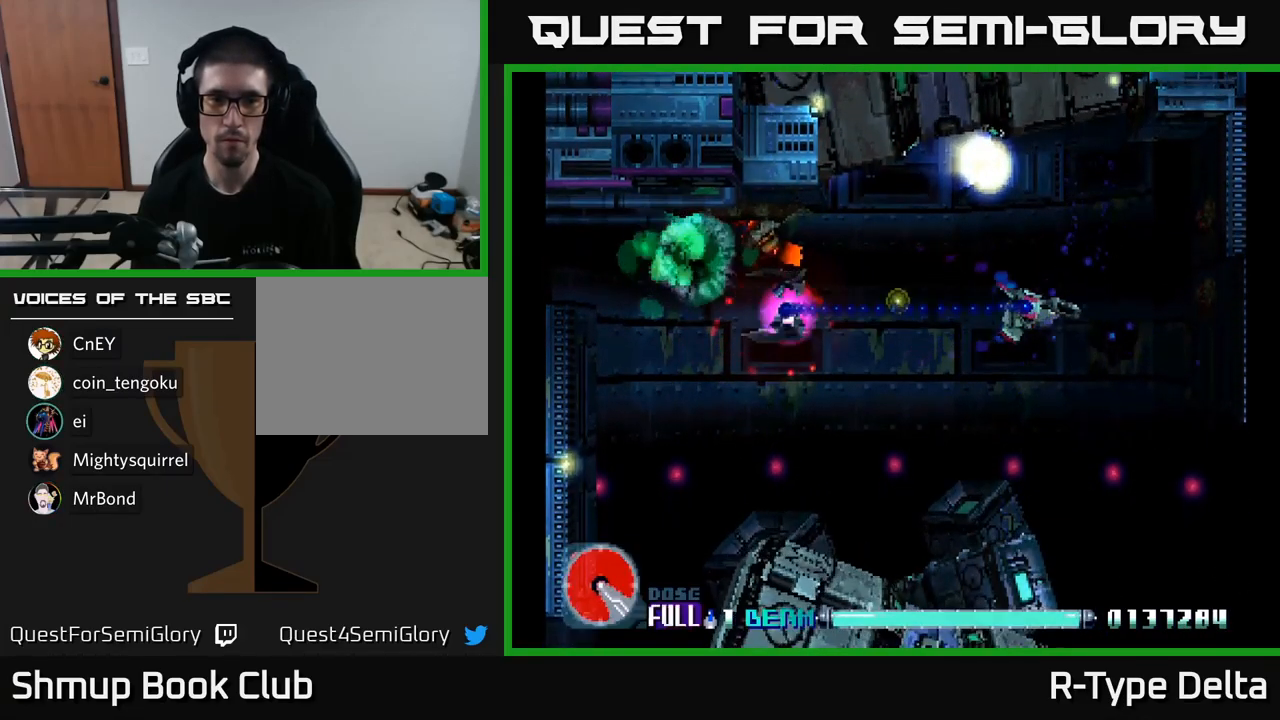
{"buttons": ["X", "DPAD_DOWN", "DPAD_LEFT"], "right_stick": "center", "events": [[33, "DPAD_UP", "down"], [50, "DPAD_RIGHT", "up"], [183, "DPAD_LEFT", "down"], [367, "DPAD_UP", "up"], [467, "DPAD_DOWN", "down"]]}
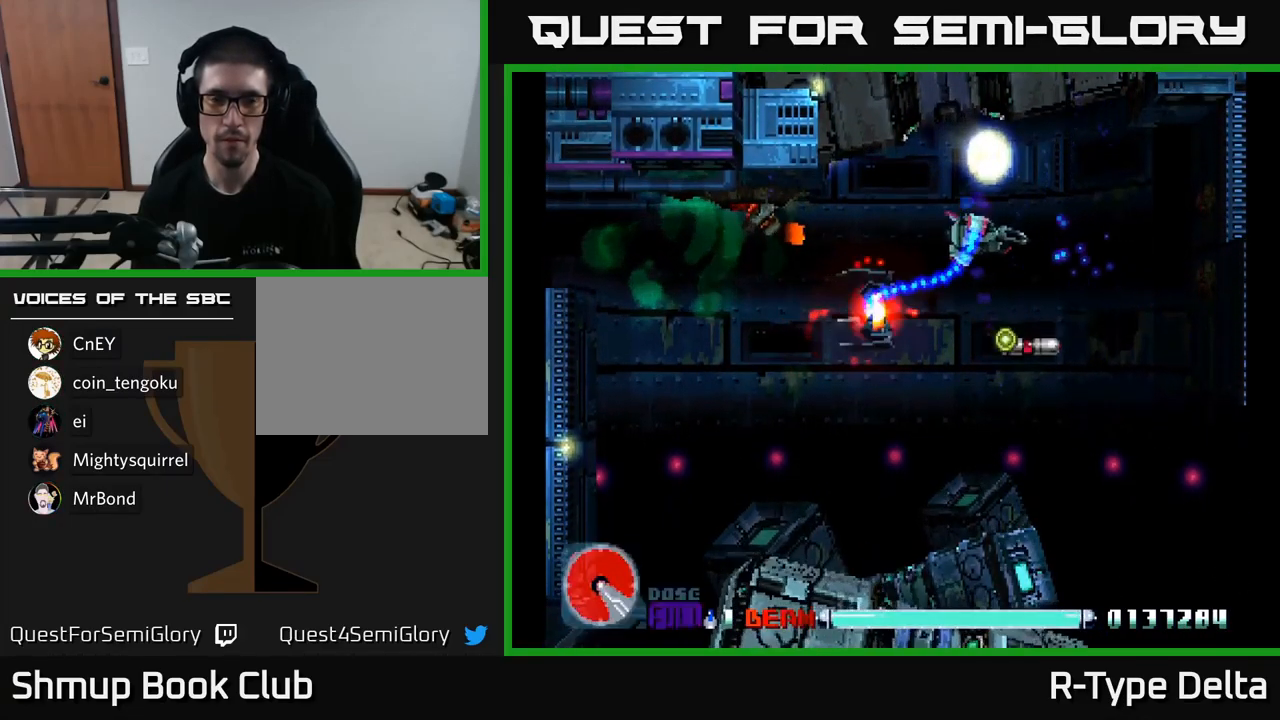
{"buttons": ["X", "DPAD_UP", "DPAD_LEFT"], "right_stick": "center", "events": [[183, "DPAD_DOWN", "up"], [283, "DPAD_UP", "down"], [300, "DPAD_LEFT", "up"], [400, "DPAD_LEFT", "down"]]}
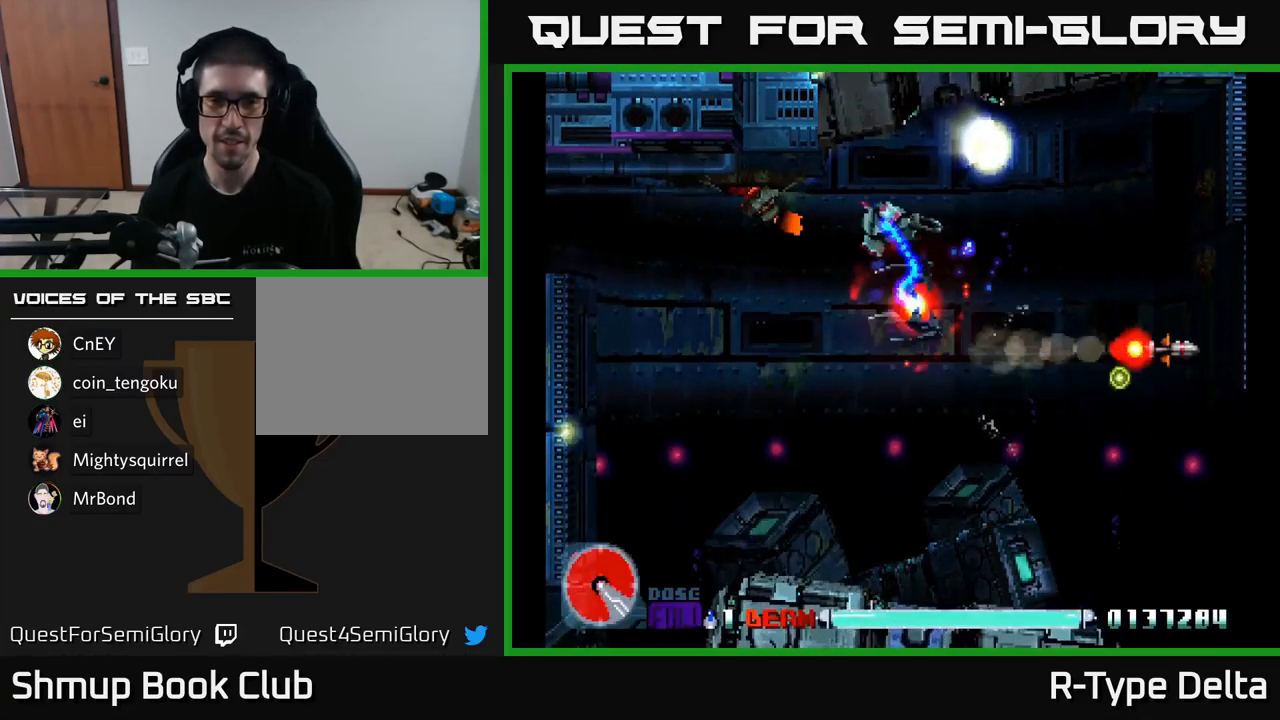
{"buttons": ["X"], "right_stick": "center", "events": [[17, "DPAD_LEFT", "up"], [17, "DPAD_UP", "up"], [50, "DPAD_RIGHT", "down"], [300, "DPAD_DOWN", "down"], [317, "DPAD_RIGHT", "up"], [483, "DPAD_DOWN", "up"]]}
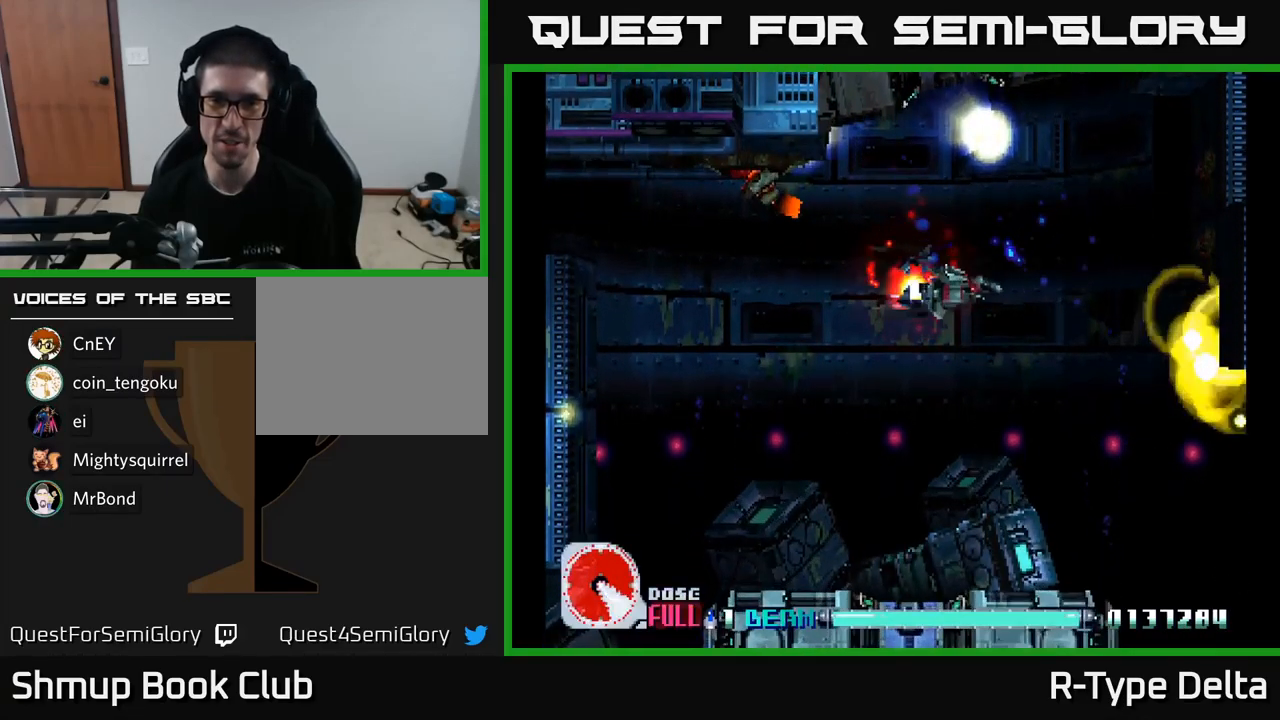
{"buttons": ["X"], "right_stick": "center", "events": [[17, "DPAD_LEFT", "down"], [17, "DPAD_UP", "down"], [417, "DPAD_UP", "up"], [484, "DPAD_LEFT", "up"]]}
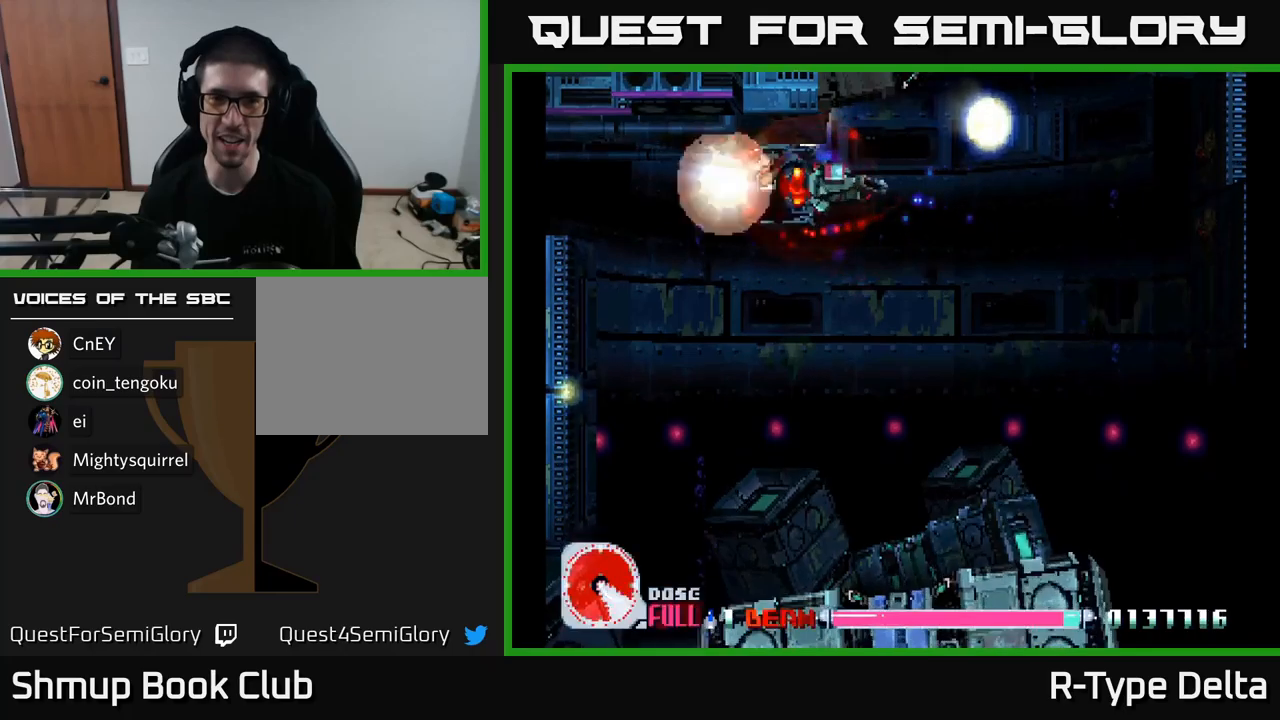
{"buttons": ["X"], "right_stick": "center", "events": [[17, "DPAD_RIGHT", "down"], [67, "DPAD_RIGHT", "up"]]}
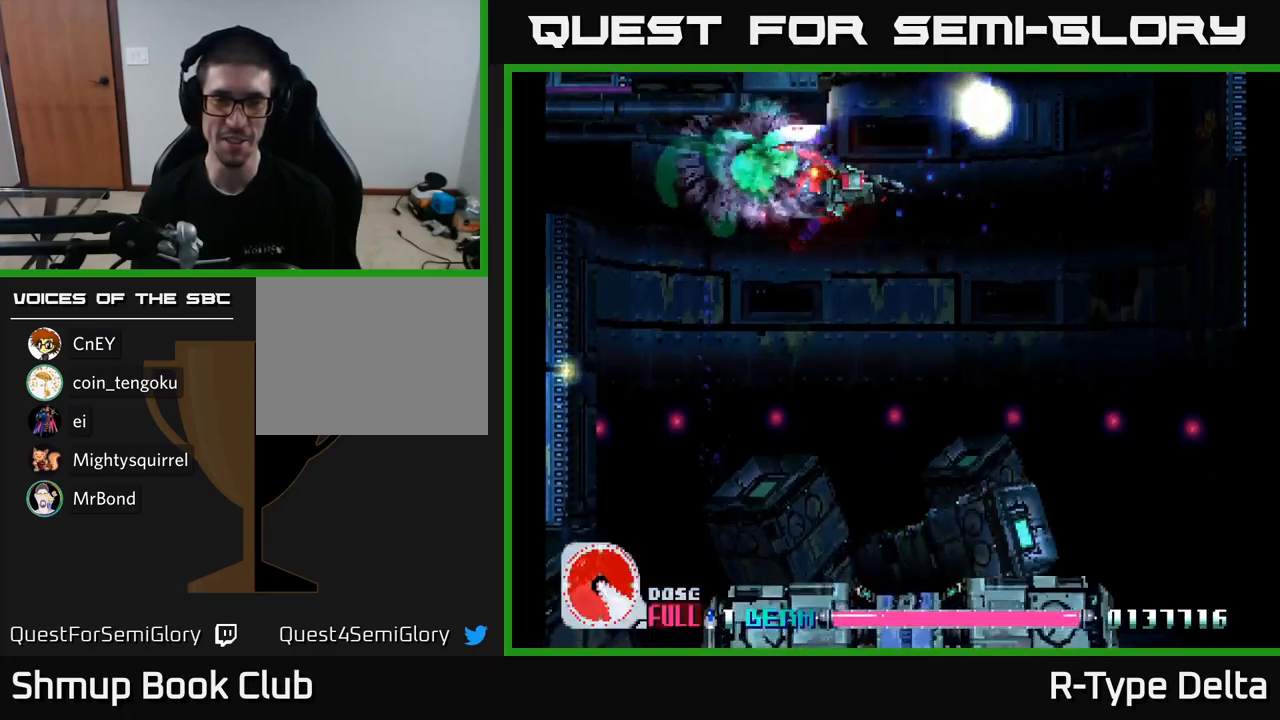
{"buttons": ["X", "DPAD_DOWN"], "right_stick": "center", "events": [[67, "DPAD_UP", "down"], [100, "DPAD_UP", "up"], [167, "DPAD_DOWN", "down"]]}
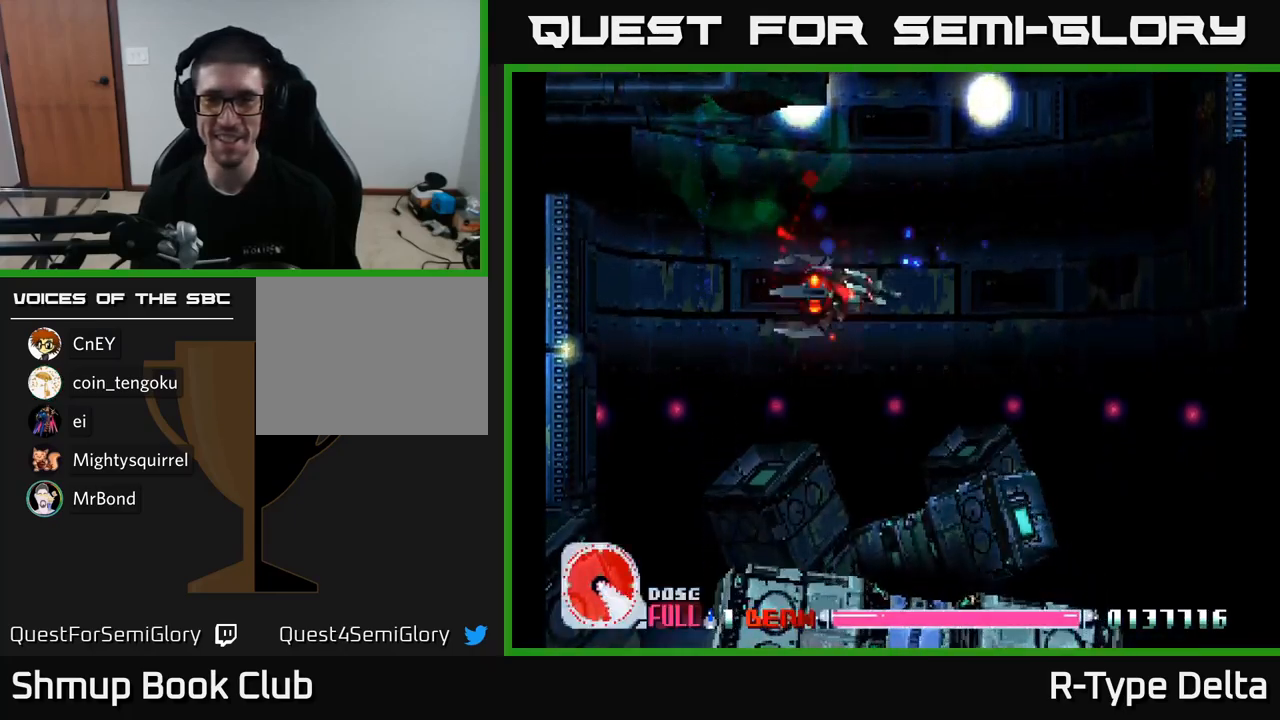
{"buttons": ["X", "DPAD_RIGHT"], "right_stick": "center", "events": [[150, "DPAD_RIGHT", "down"], [250, "DPAD_RIGHT", "up"], [384, "DPAD_RIGHT", "down"], [434, "DPAD_DOWN", "up"]]}
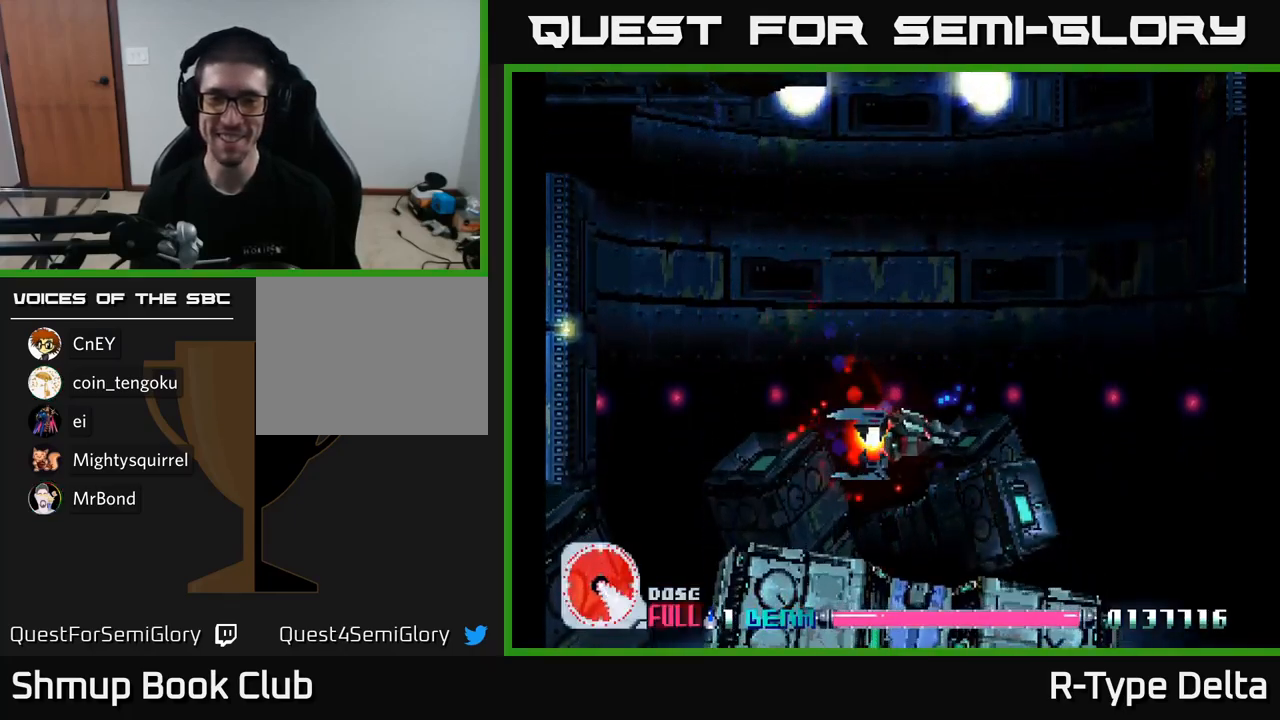
{"buttons": ["X"], "right_stick": "center", "events": [[100, "DPAD_RIGHT", "up"], [100, "DPAD_UP", "down"], [284, "DPAD_UP", "up"]]}
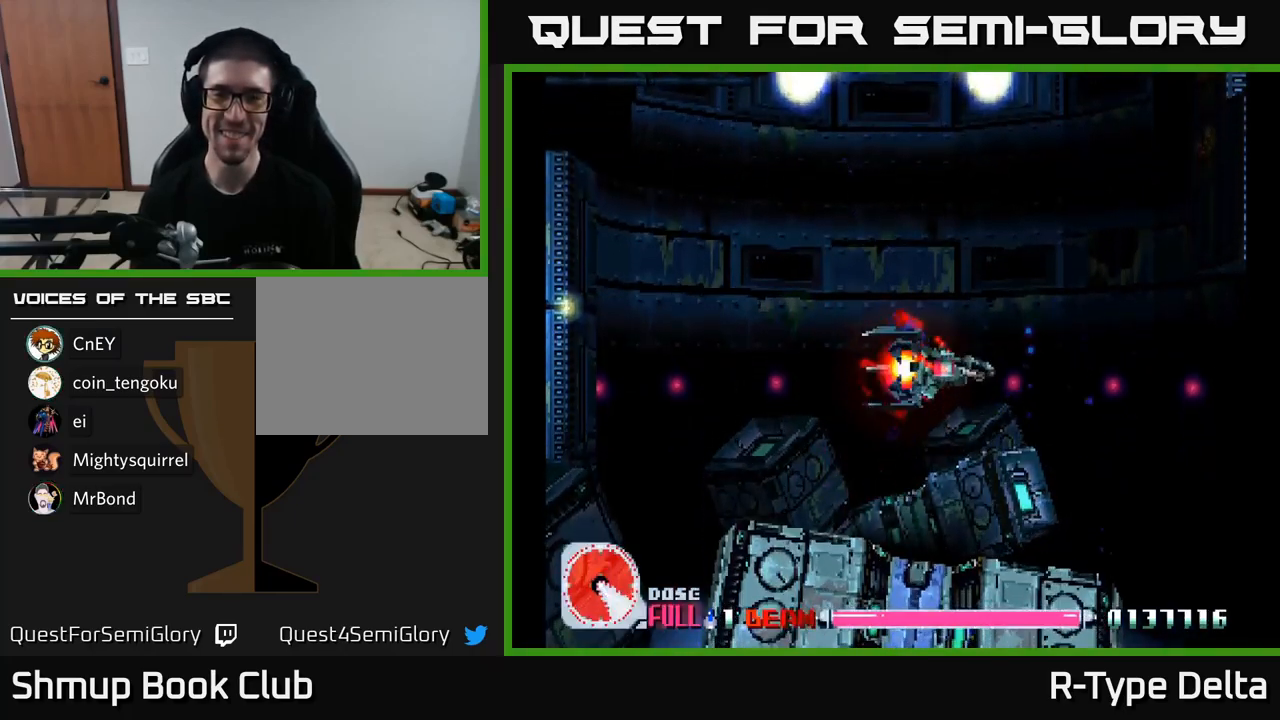
{"buttons": ["X"], "right_stick": "center", "events": [[184, "DPAD_RIGHT", "down"], [200, "DPAD_DOWN", "down"], [284, "DPAD_DOWN", "up"], [467, "DPAD_RIGHT", "up"]]}
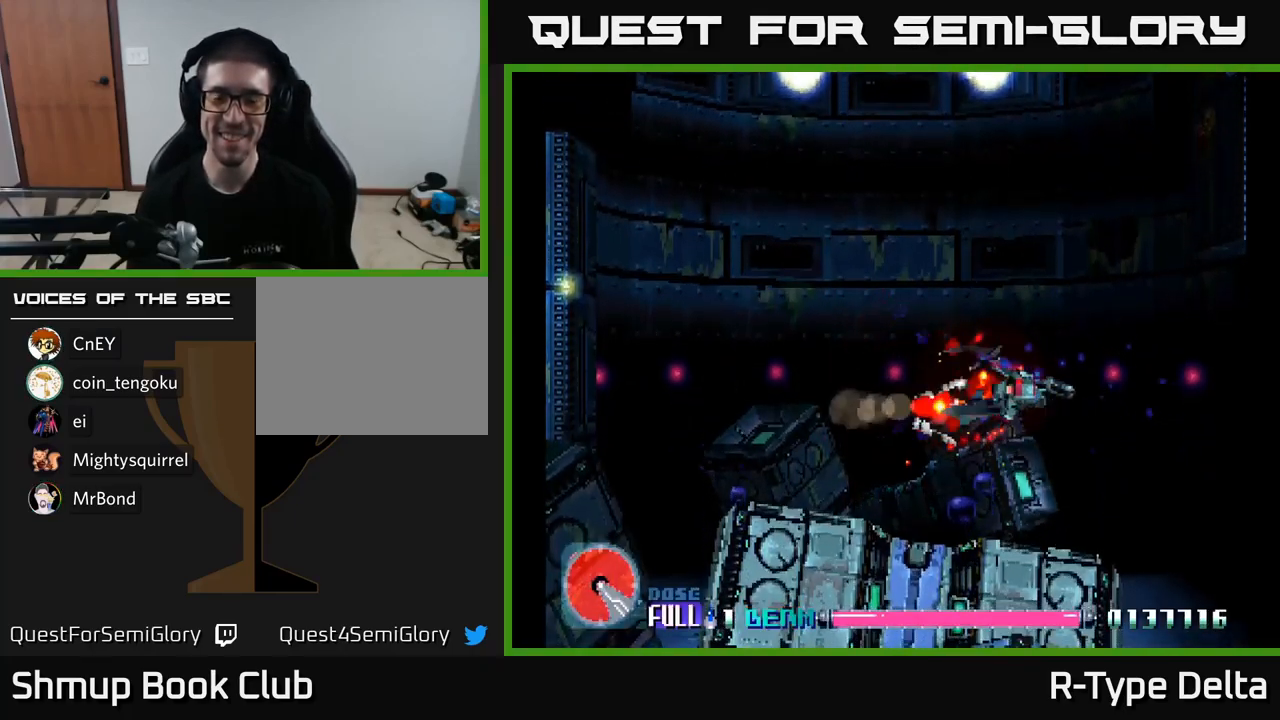
{"buttons": ["X"], "right_stick": "center", "events": [[317, "DPAD_UP", "down"], [434, "DPAD_UP", "up"]]}
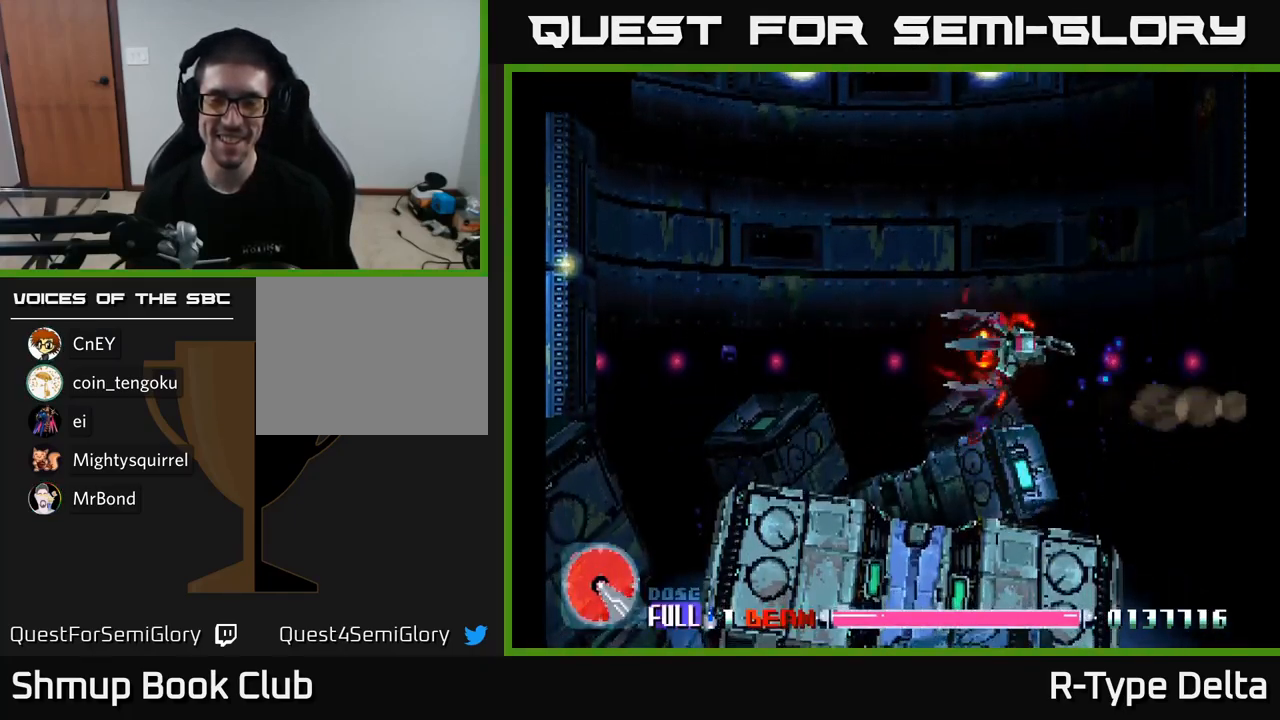
{"buttons": ["X"], "right_stick": "center", "events": []}
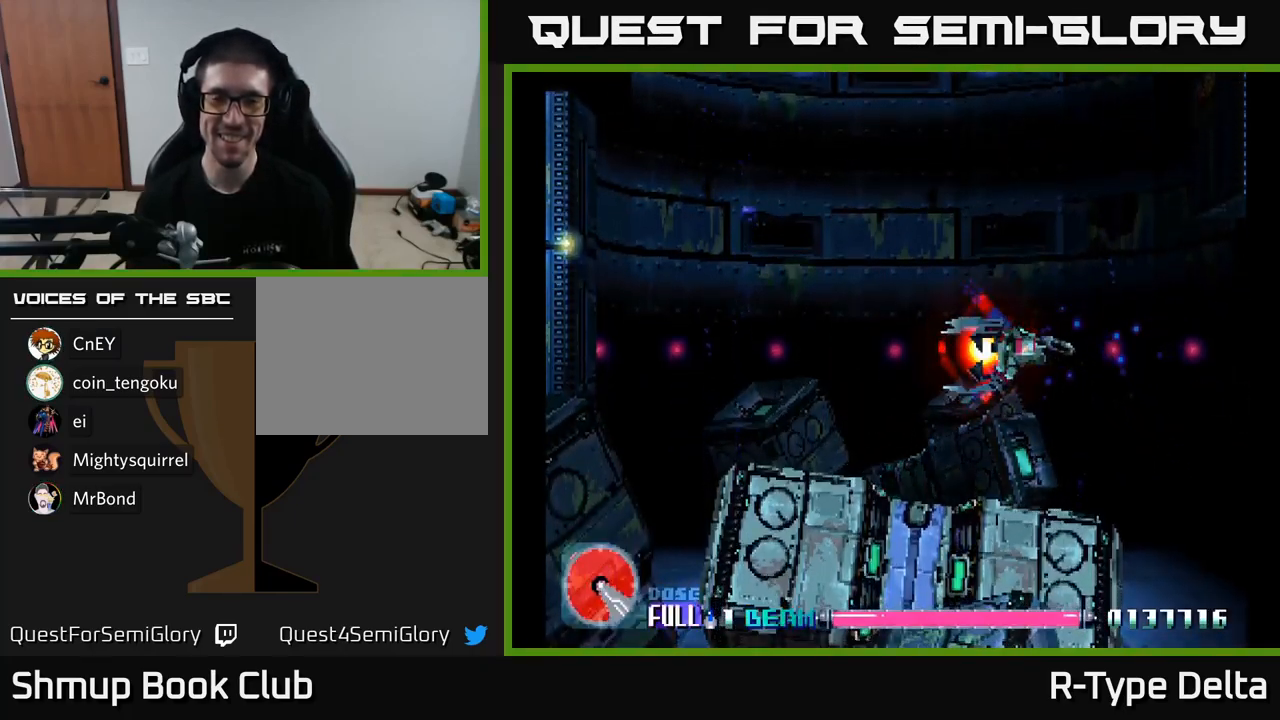
{"buttons": ["X"], "right_stick": "center", "events": []}
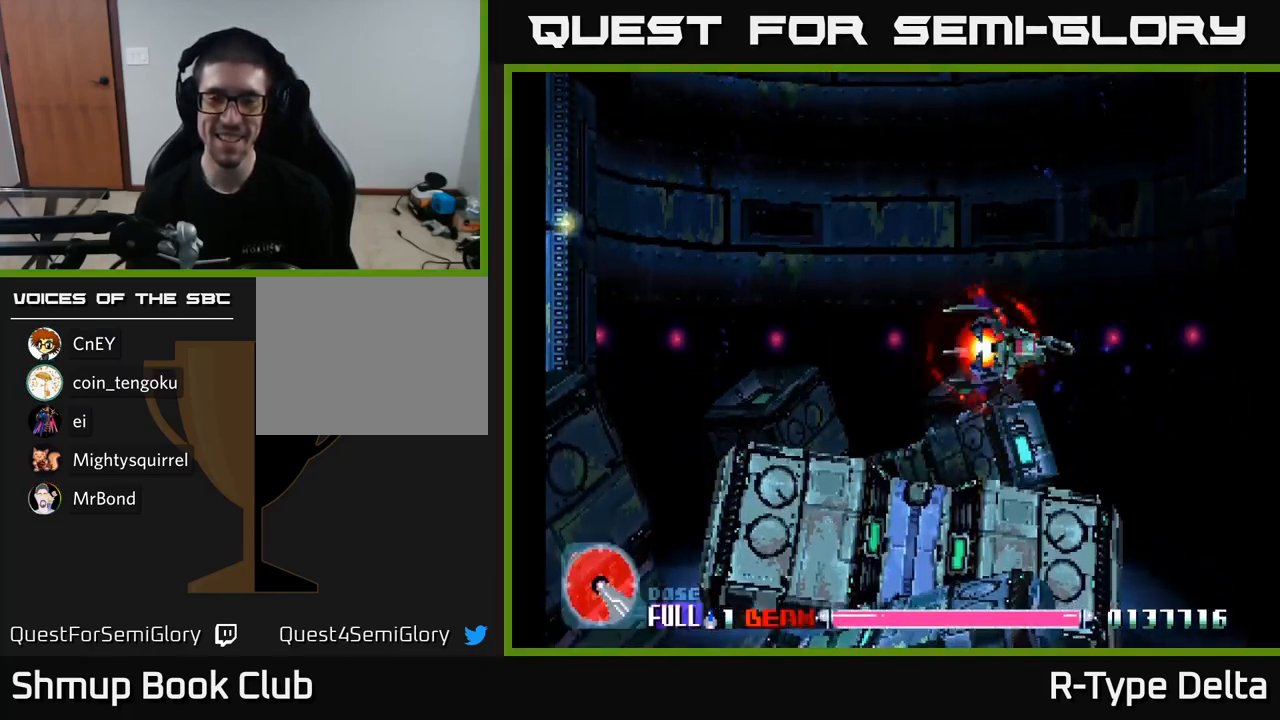
{"buttons": ["X"], "right_stick": "center", "events": [[184, "DPAD_UP", "down"], [367, "DPAD_UP", "up"]]}
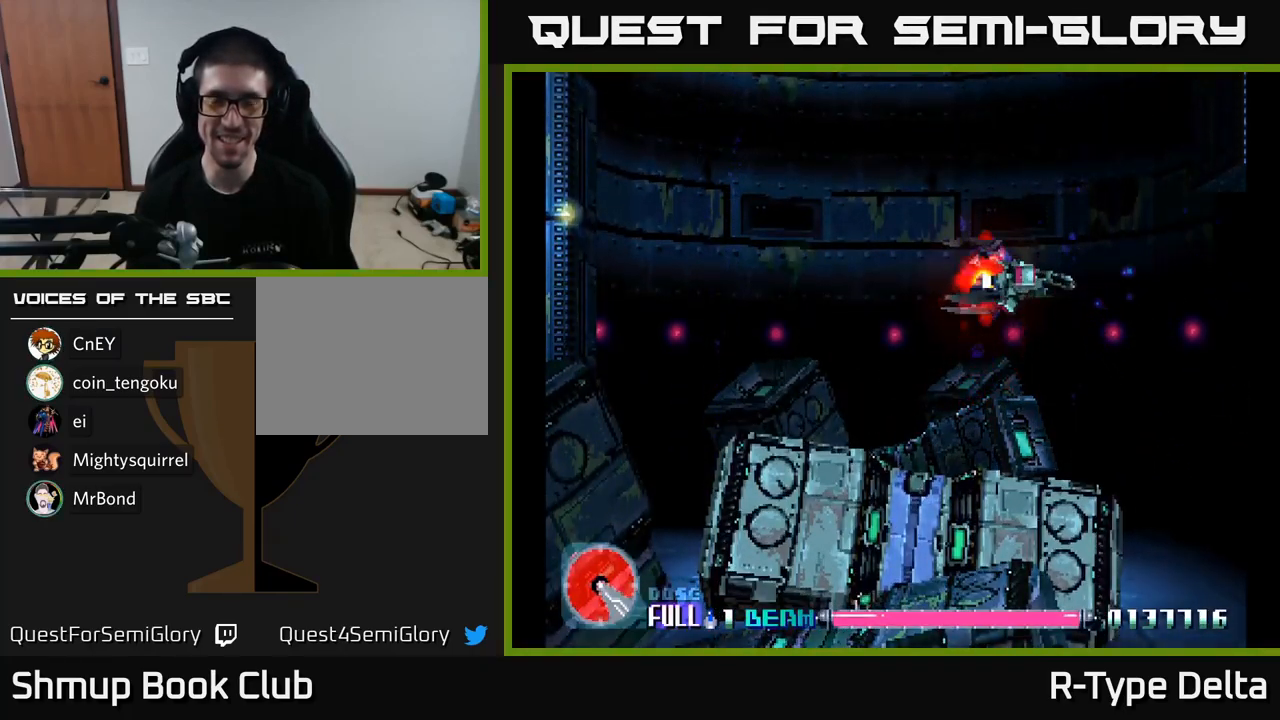
{"buttons": ["X", "DPAD_LEFT"], "right_stick": "center", "events": [[450, "DPAD_LEFT", "down"]]}